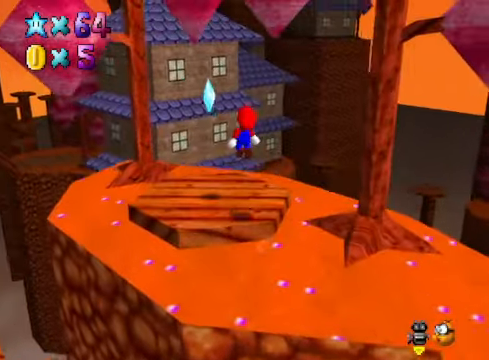
Gameplay with a controller (Xbox layout); each line is a JSON object with the inputs held at the frame after it. "events" lists button and stick changes between this image and that frame as [ms after this image, input, new state], when the widget could be followed in between.
{"buttons": [], "left_stick": "up", "right_stick": "center", "events": [[167, "L2", "down"], [368, "L2", "up"], [434, "left_stick", "up"]]}
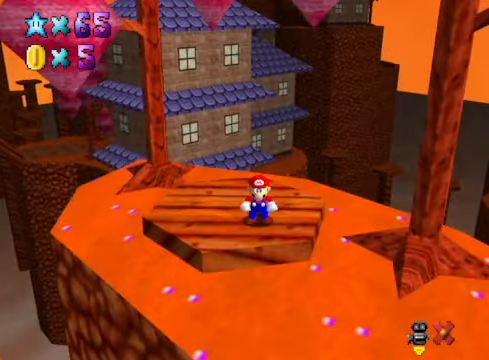
{"buttons": [], "left_stick": "center", "right_stick": "center", "events": [[100, "left_stick", "center"]]}
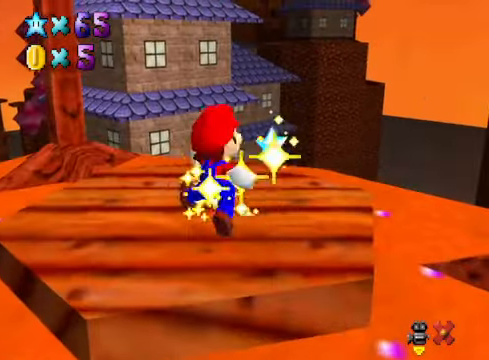
{"buttons": [], "left_stick": "center", "right_stick": "center", "events": []}
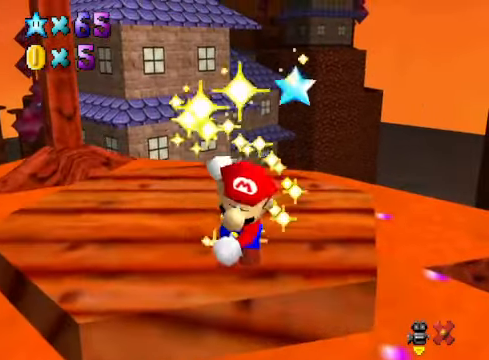
{"buttons": [], "left_stick": "center", "right_stick": "center", "events": []}
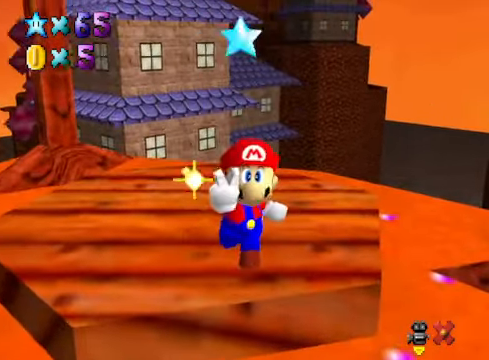
{"buttons": [], "left_stick": "center", "right_stick": "center", "events": []}
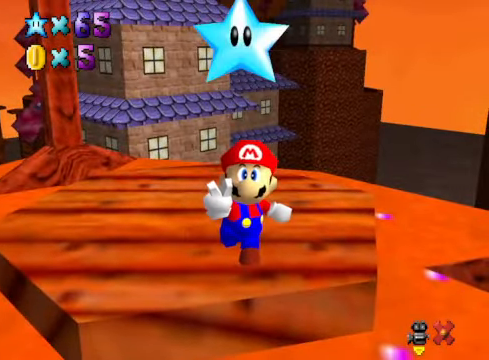
{"buttons": [], "left_stick": "center", "right_stick": "center", "events": []}
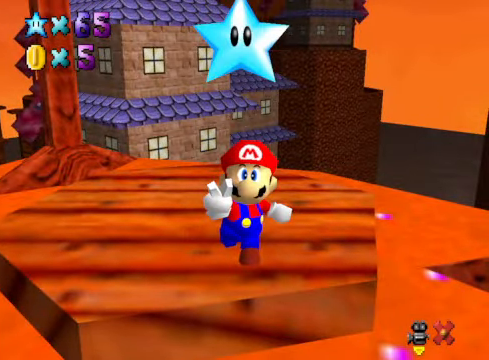
{"buttons": [], "left_stick": "center", "right_stick": "center", "events": []}
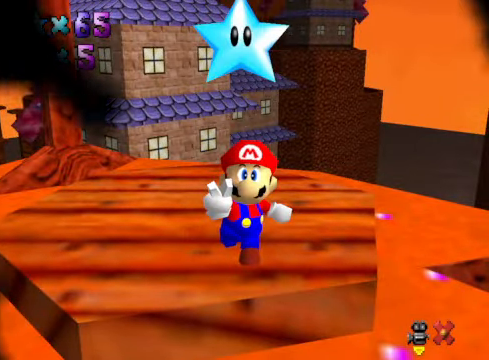
{"buttons": [], "left_stick": "center", "right_stick": "center", "events": []}
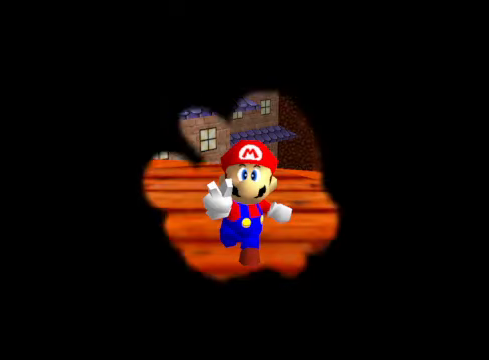
{"buttons": [], "left_stick": "center", "right_stick": "center", "events": []}
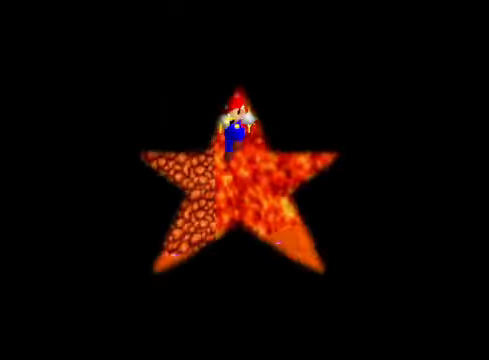
{"buttons": [], "left_stick": "center", "right_stick": "center", "events": []}
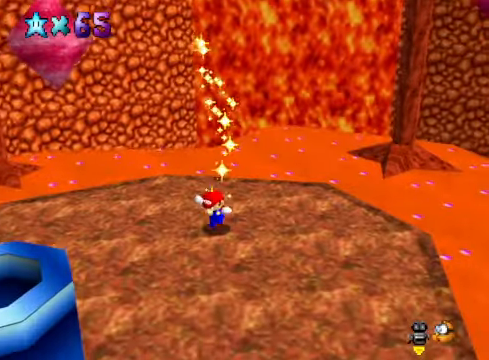
{"buttons": [], "left_stick": "center", "right_stick": "center", "events": [[334, "right_stick", "down-left"], [468, "right_stick", "center"]]}
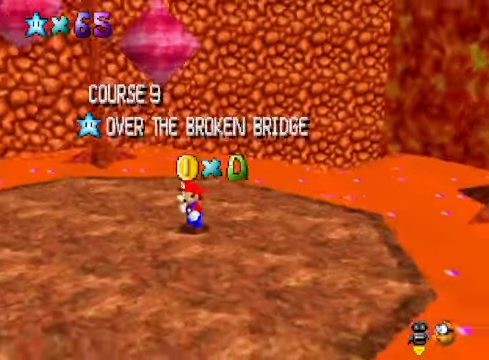
{"buttons": [], "left_stick": "center", "right_stick": "down-left", "events": [[67, "right_stick", "down-left"], [201, "right_stick", "center"], [468, "right_stick", "down-left"]]}
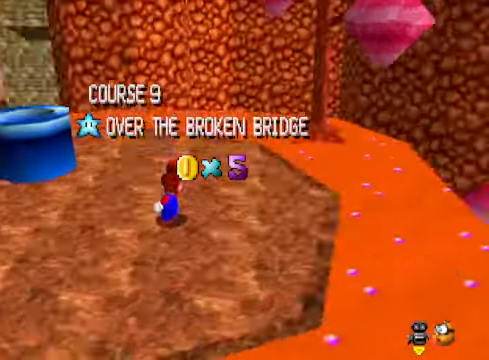
{"buttons": [], "left_stick": "center", "right_stick": "center", "events": [[100, "right_stick", "center"]]}
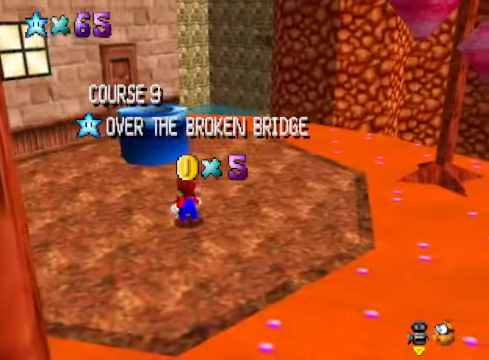
{"buttons": [], "left_stick": "center", "right_stick": "center", "events": []}
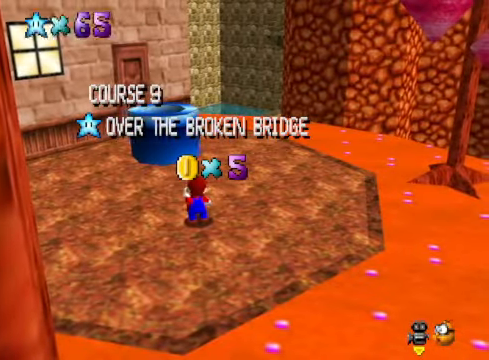
{"buttons": [], "left_stick": "center", "right_stick": "center", "events": []}
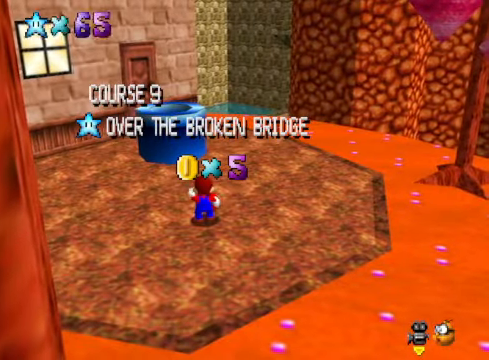
{"buttons": [], "left_stick": "center", "right_stick": "center", "events": []}
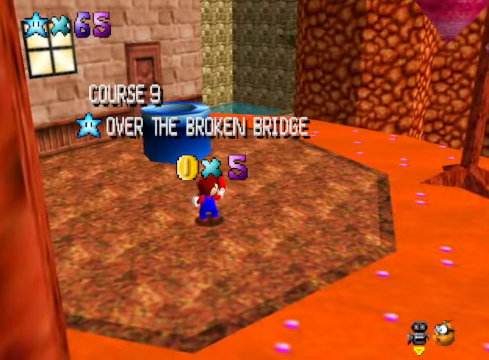
{"buttons": [], "left_stick": "center", "right_stick": "center", "events": []}
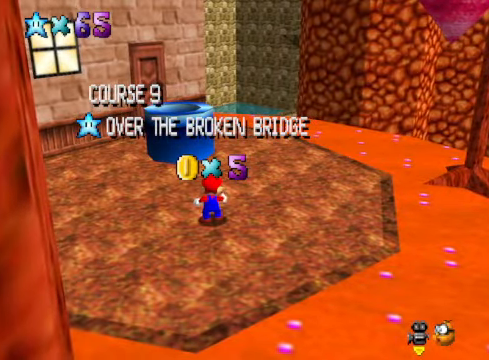
{"buttons": [], "left_stick": "center", "right_stick": "center", "events": []}
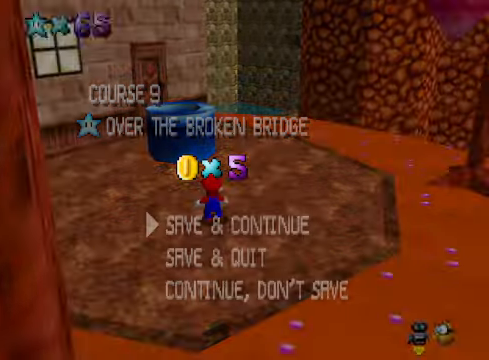
{"buttons": [], "left_stick": "center", "right_stick": "center", "events": [[301, "A", "down"], [435, "A", "up"]]}
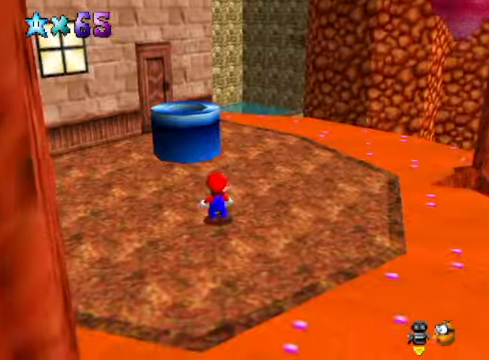
{"buttons": [], "left_stick": "up", "right_stick": "center", "events": [[34, "left_stick", "up"], [101, "A", "down"], [167, "A", "up"]]}
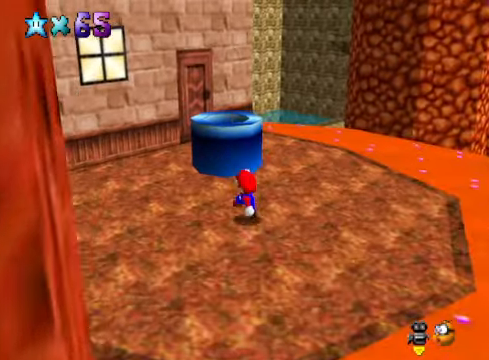
{"buttons": [], "left_stick": "up-right", "right_stick": "center", "events": [[101, "A", "down"], [301, "A", "up"], [368, "left_stick", "up-right"]]}
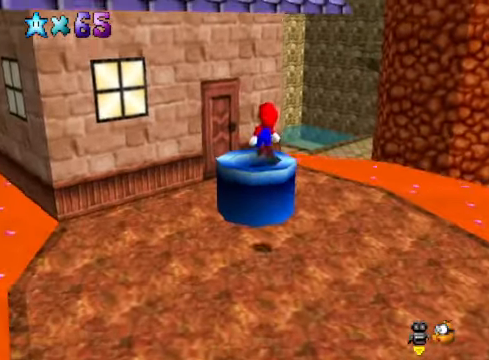
{"buttons": [], "left_stick": "down-right", "right_stick": "center", "events": [[100, "left_stick", "right"], [301, "left_stick", "down-right"], [334, "X", "down"], [434, "X", "up"]]}
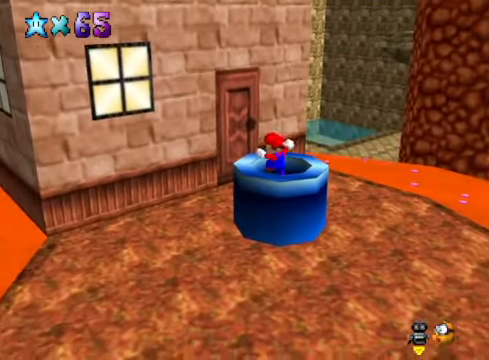
{"buttons": [], "left_stick": "center", "right_stick": "center", "events": [[300, "left_stick", "center"]]}
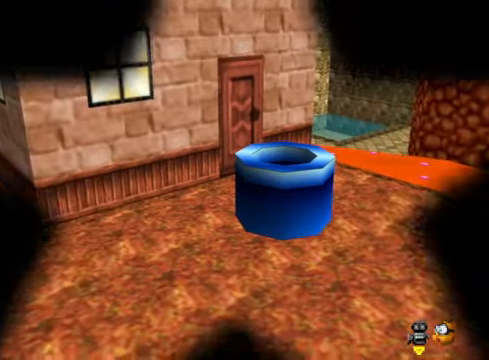
{"buttons": [], "left_stick": "center", "right_stick": "center", "events": []}
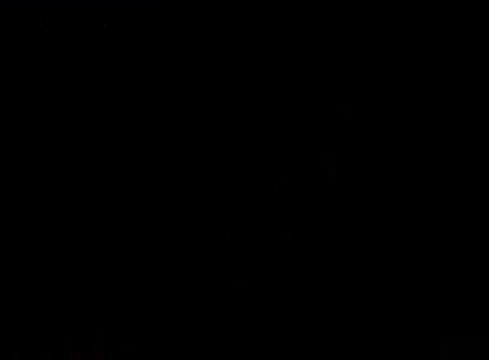
{"buttons": [], "left_stick": "center", "right_stick": "center", "events": []}
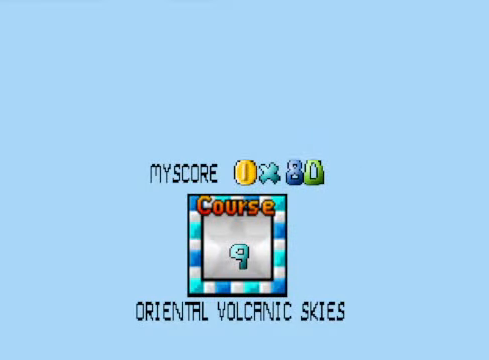
{"buttons": [], "left_stick": "center", "right_stick": "center", "events": []}
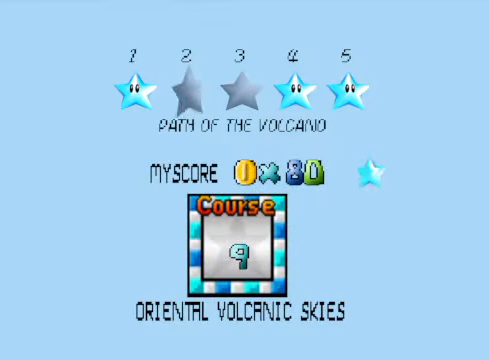
{"buttons": [], "left_stick": "center", "right_stick": "center", "events": [[167, "A", "down"], [267, "A", "up"]]}
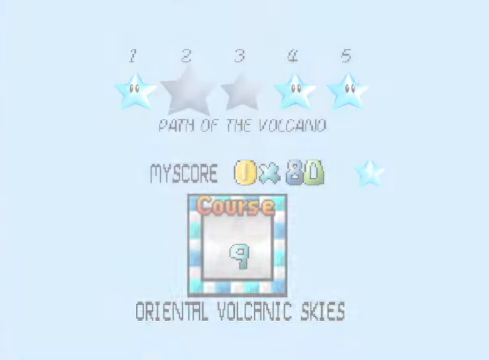
{"buttons": [], "left_stick": "center", "right_stick": "center", "events": []}
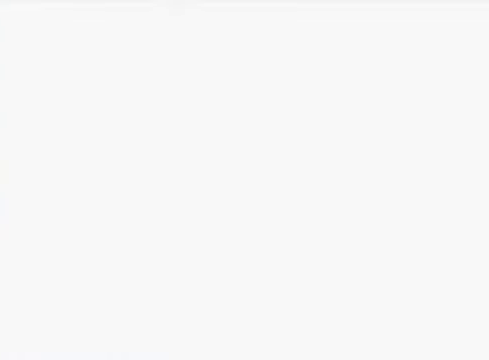
{"buttons": [], "left_stick": "center", "right_stick": "center", "events": []}
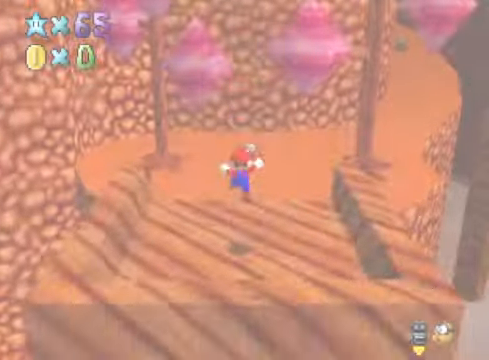
{"buttons": [], "left_stick": "up-left", "right_stick": "center", "events": [[400, "left_stick", "up-left"], [400, "right_stick", "down-right"], [500, "right_stick", "center"]]}